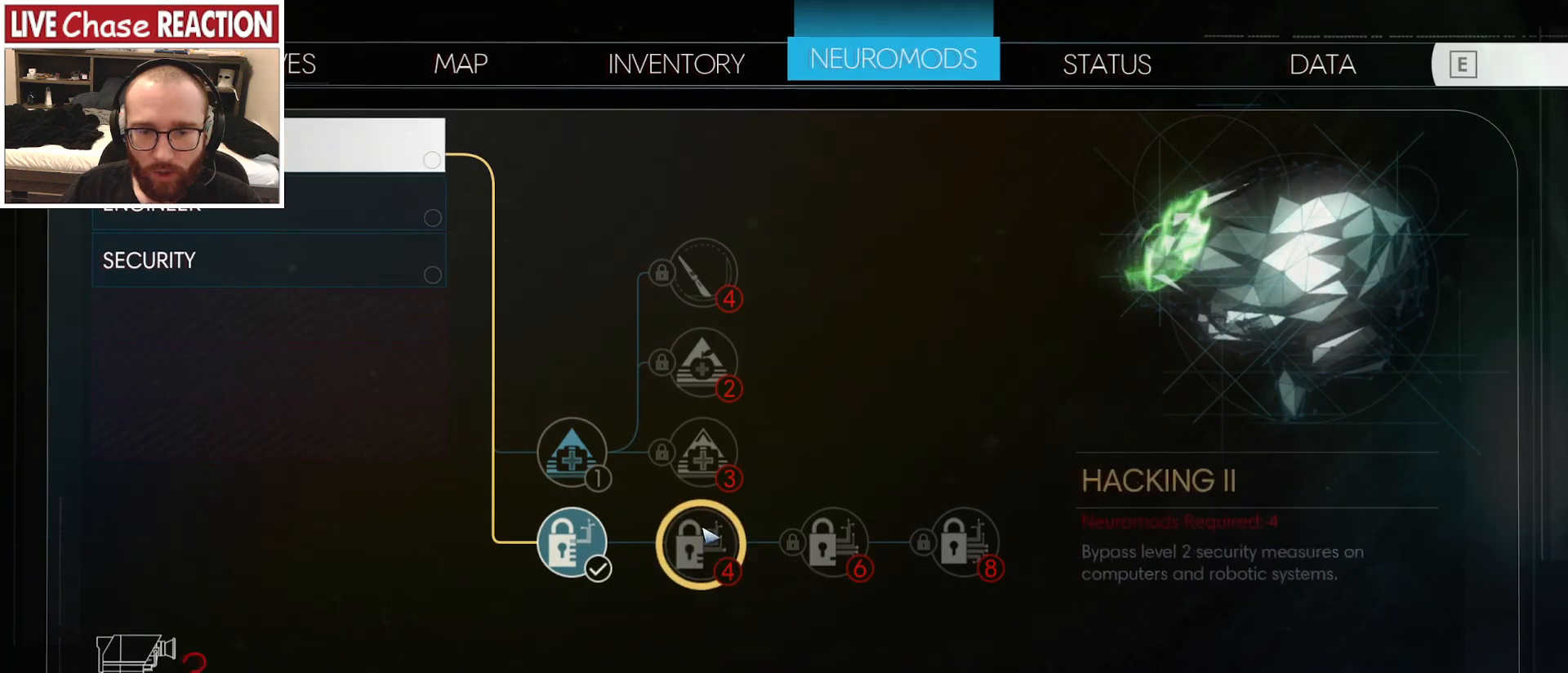
Gameplay with keyboard and mouse; each line is a JSON object with the keys and mouse buttons held at the frame after it. "events" lists presses ("down") and releases ("up") of "a", "alt", "c", "caps_lock", "ctrl", "d", "e", "escape", "f", "f1", "f2", "f3", "f4", "f5", "q", "r", "s", "shift", "space", "super", "tab", "tilde", "v", "w", "x", "z", "mouse_left", "mouse_wheel" and "mouse_right" between this image and that frame as [ms after this image, input, new state], when the widget could be followed in between. "mouse_left", "mouse_wheel", "mouse_right" = the "left", "wheel", "right" buttons of the "mouse" list. No other keys are recorded. "wheel" means that the mouse wheel is clicked or scrolled. Mouse movement is not recorded.
{"keys": [], "mouse": [], "events": []}
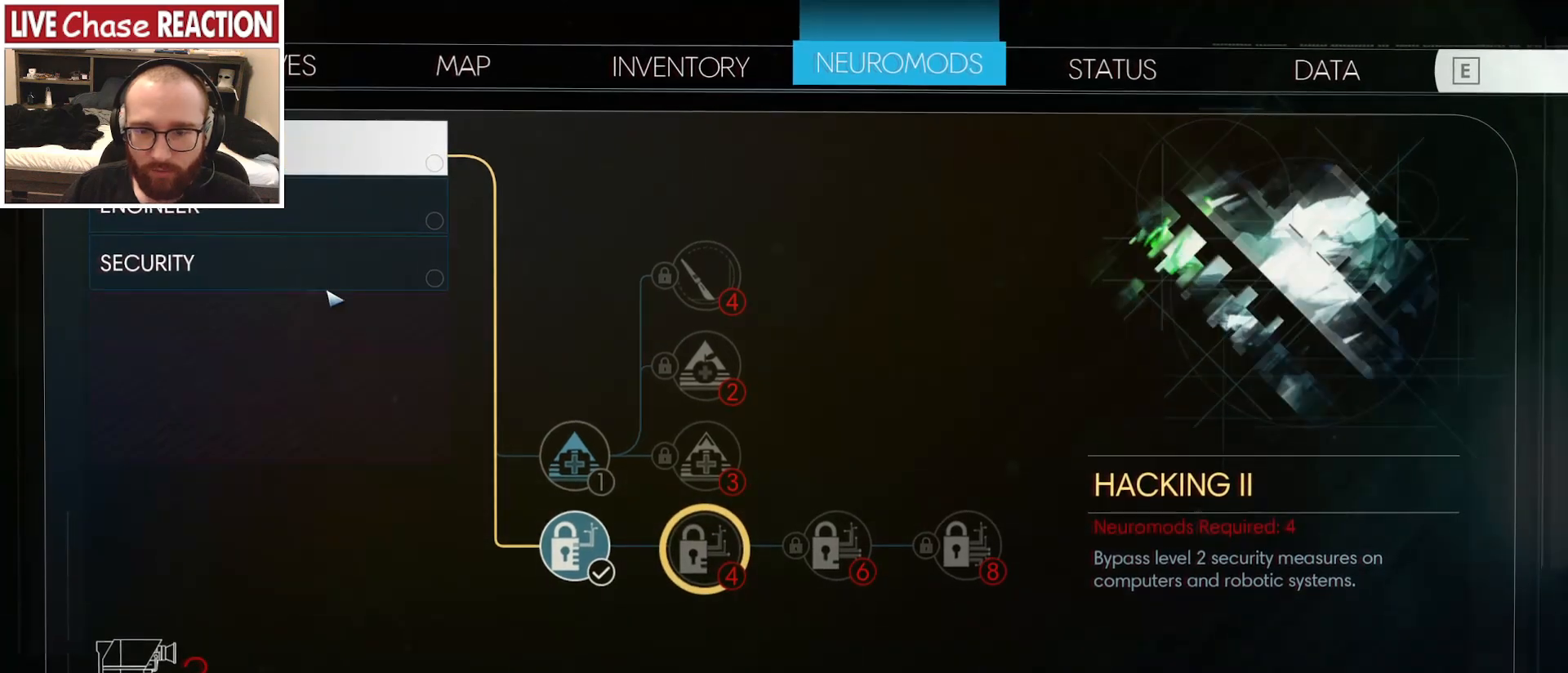
{"keys": [], "mouse": [], "events": [[100, "mouse_left", "down"], [200, "mouse_left", "up"]]}
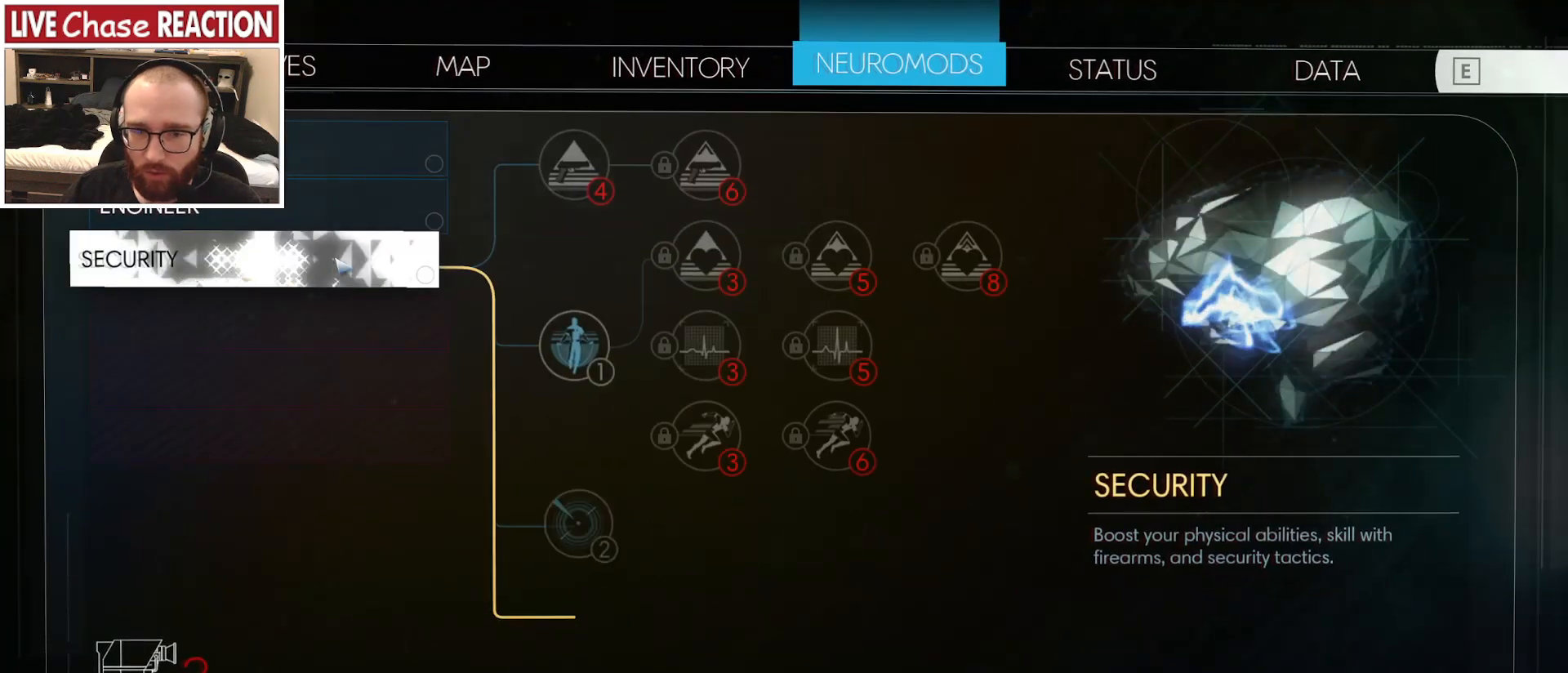
{"keys": [], "mouse": [], "events": [[417, "mouse_left", "down"], [500, "mouse_left", "up"]]}
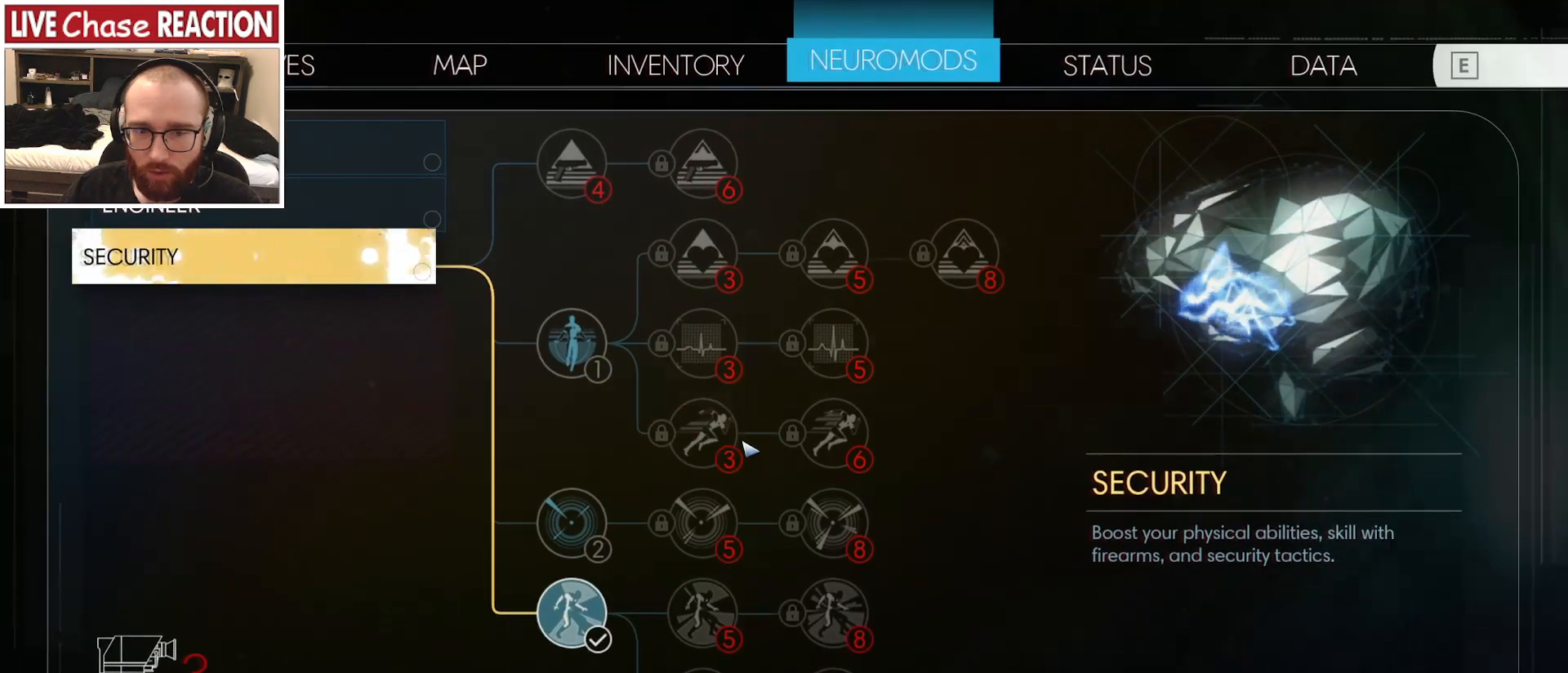
{"keys": [], "mouse": [], "events": []}
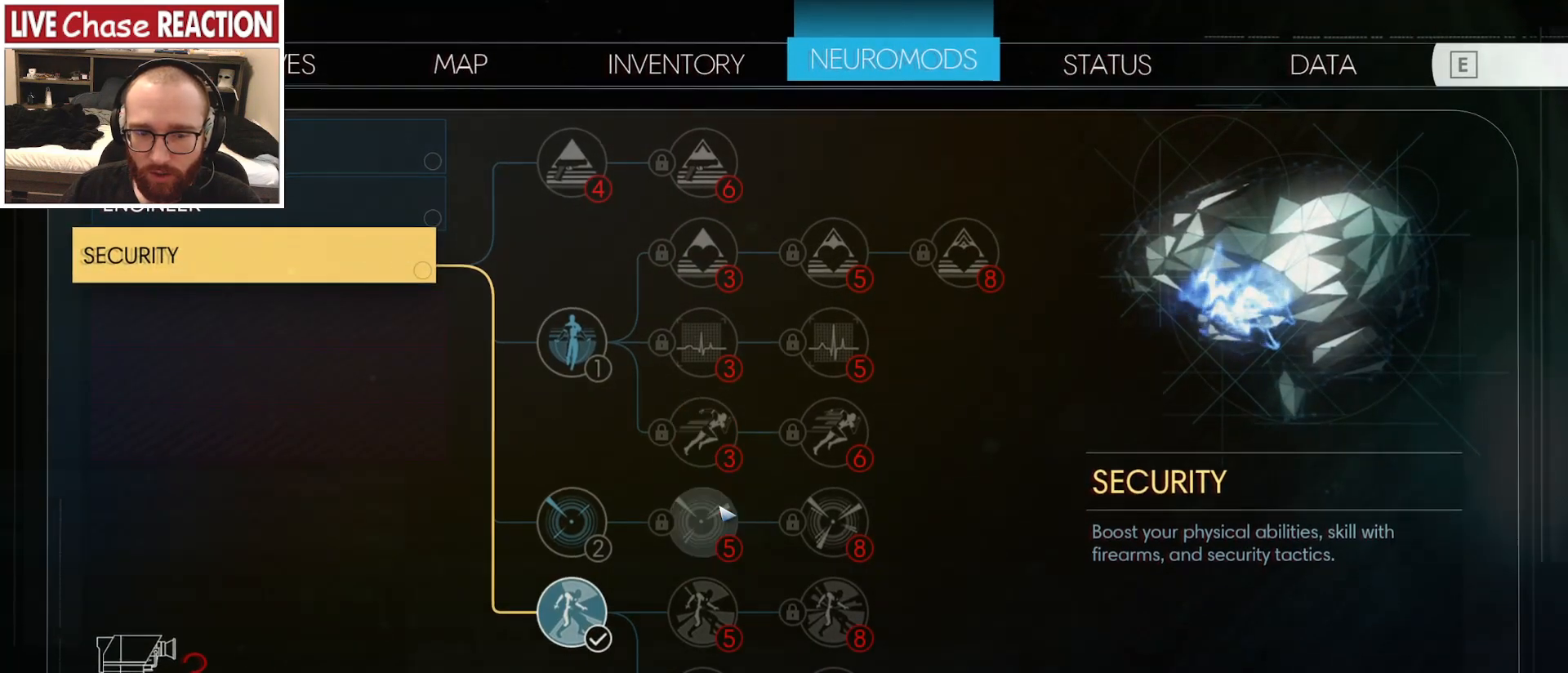
{"keys": [], "mouse": [], "events": [[150, "mouse_left", "down"], [267, "mouse_left", "up"], [417, "mouse_left", "down"], [500, "mouse_left", "up"]]}
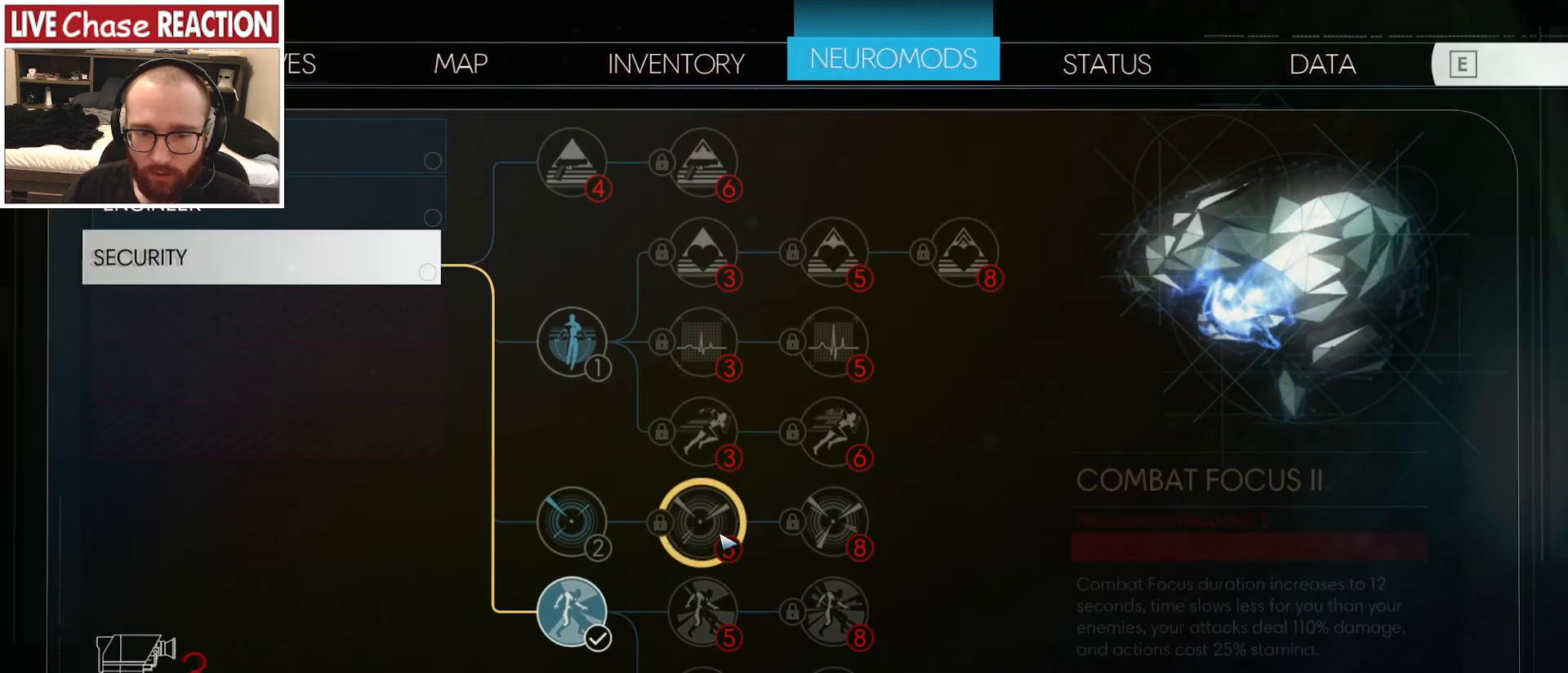
{"keys": [], "mouse": [], "events": [[267, "mouse_left", "down"], [367, "mouse_left", "up"]]}
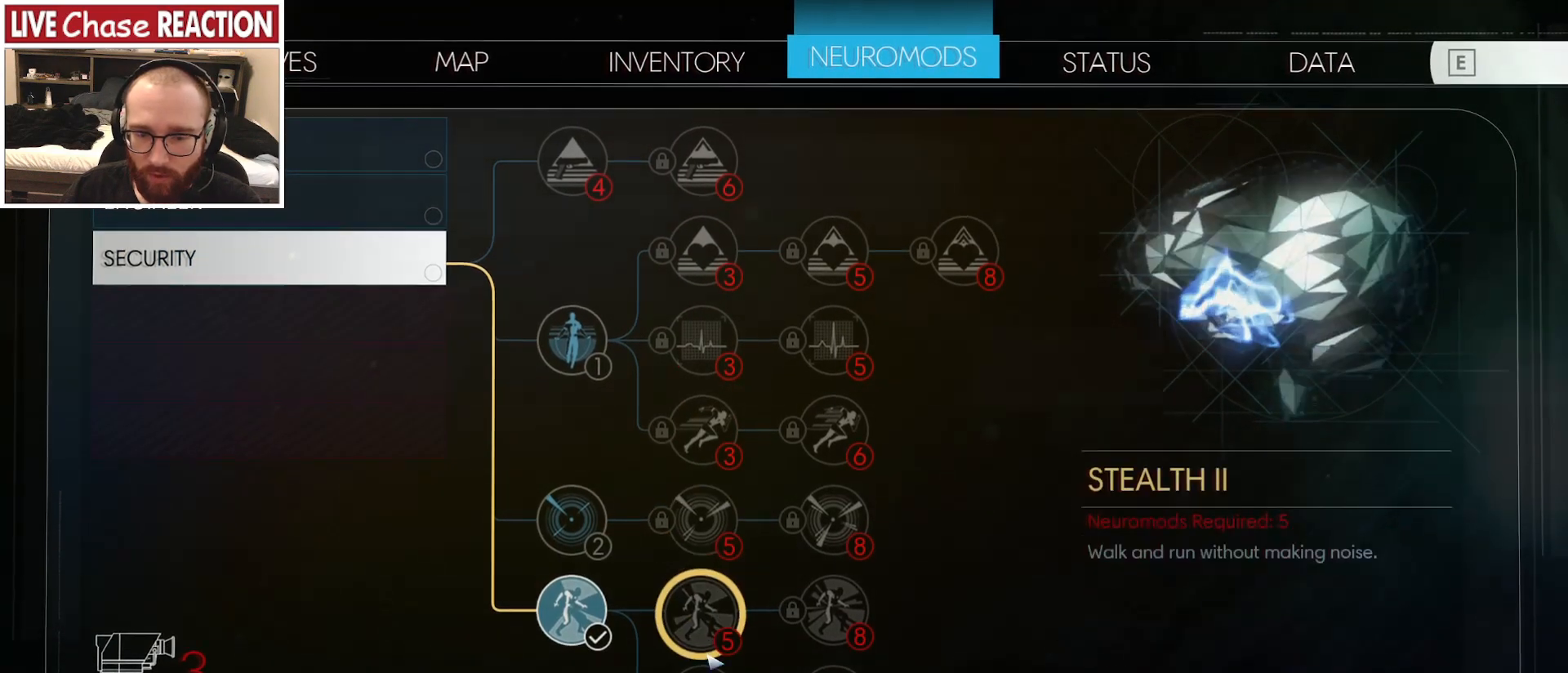
{"keys": [], "mouse": [], "events": [[200, "mouse_left", "down"], [300, "mouse_left", "up"]]}
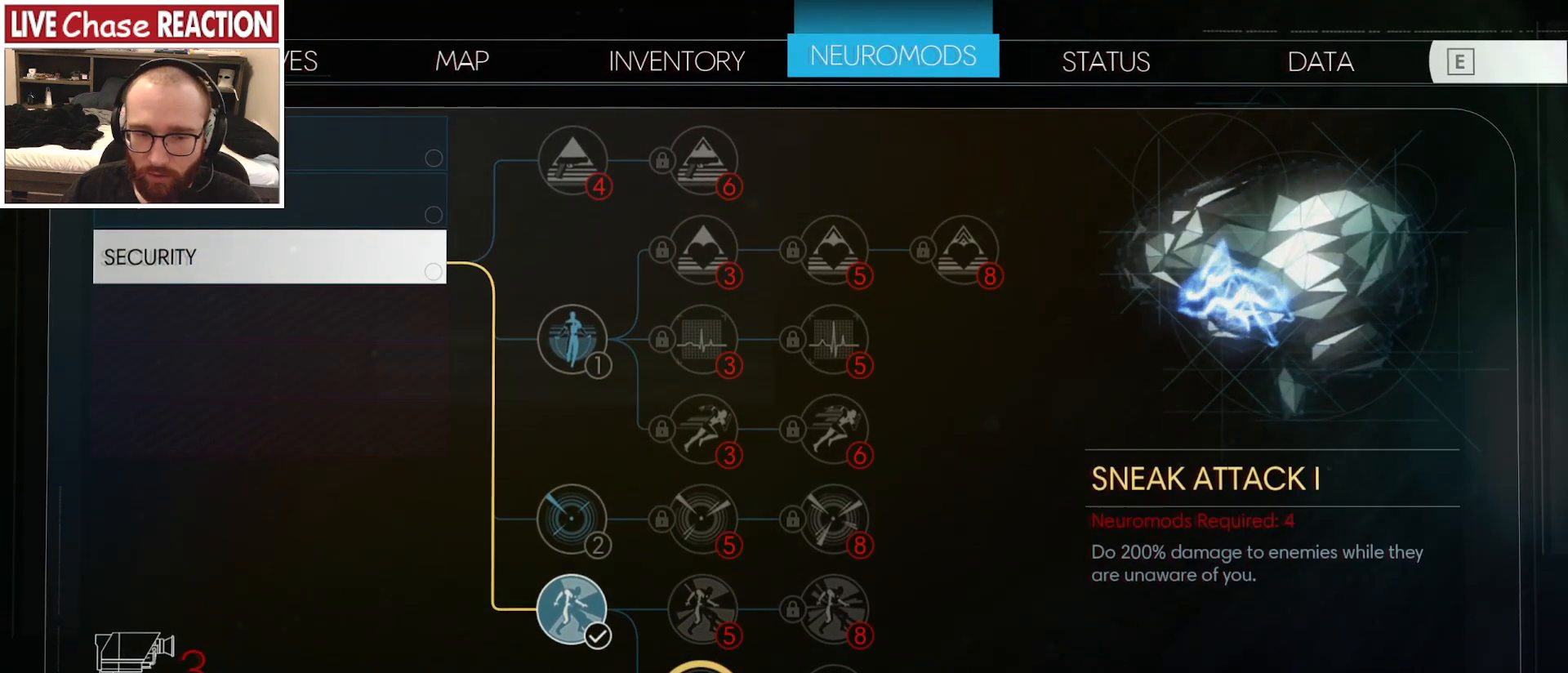
{"keys": [], "mouse": [], "events": []}
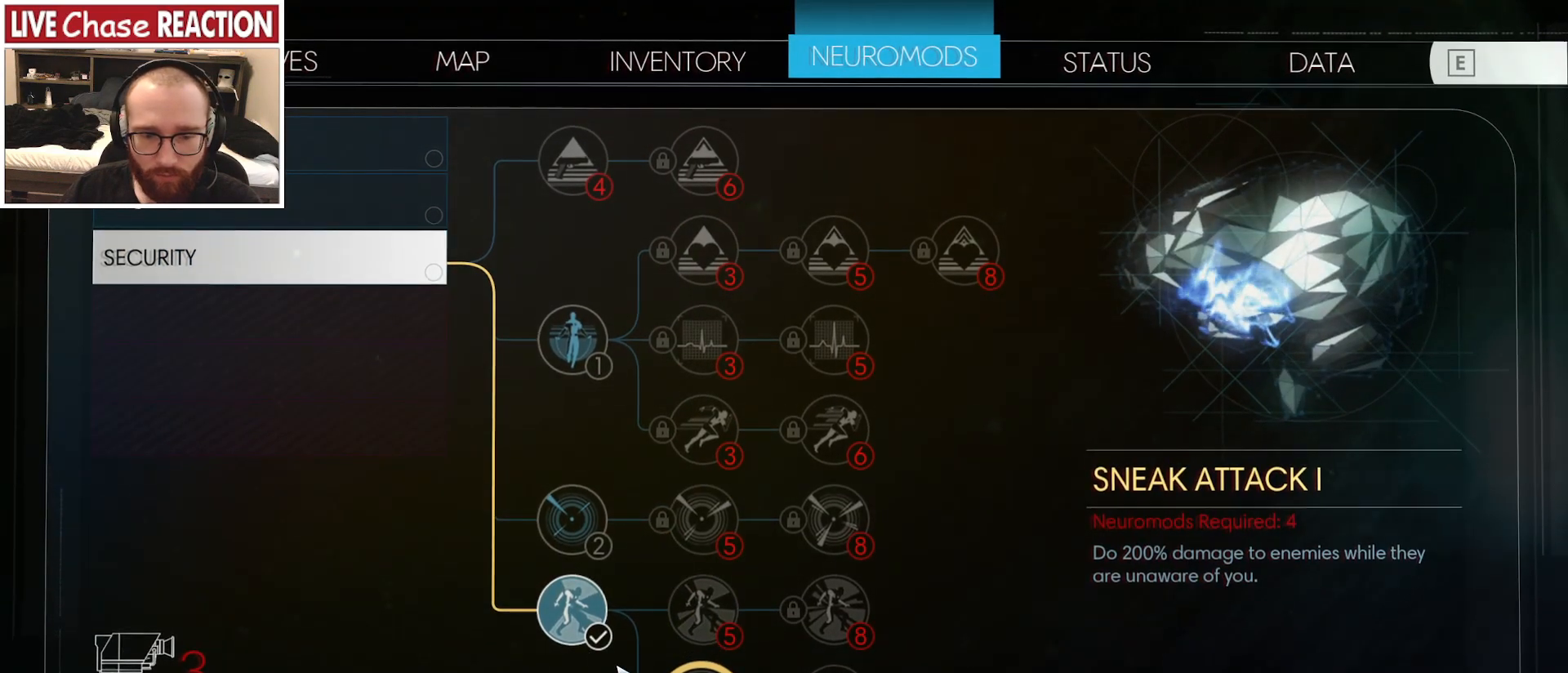
{"keys": [], "mouse": [], "events": [[300, "mouse_left", "down"], [383, "mouse_left", "up"]]}
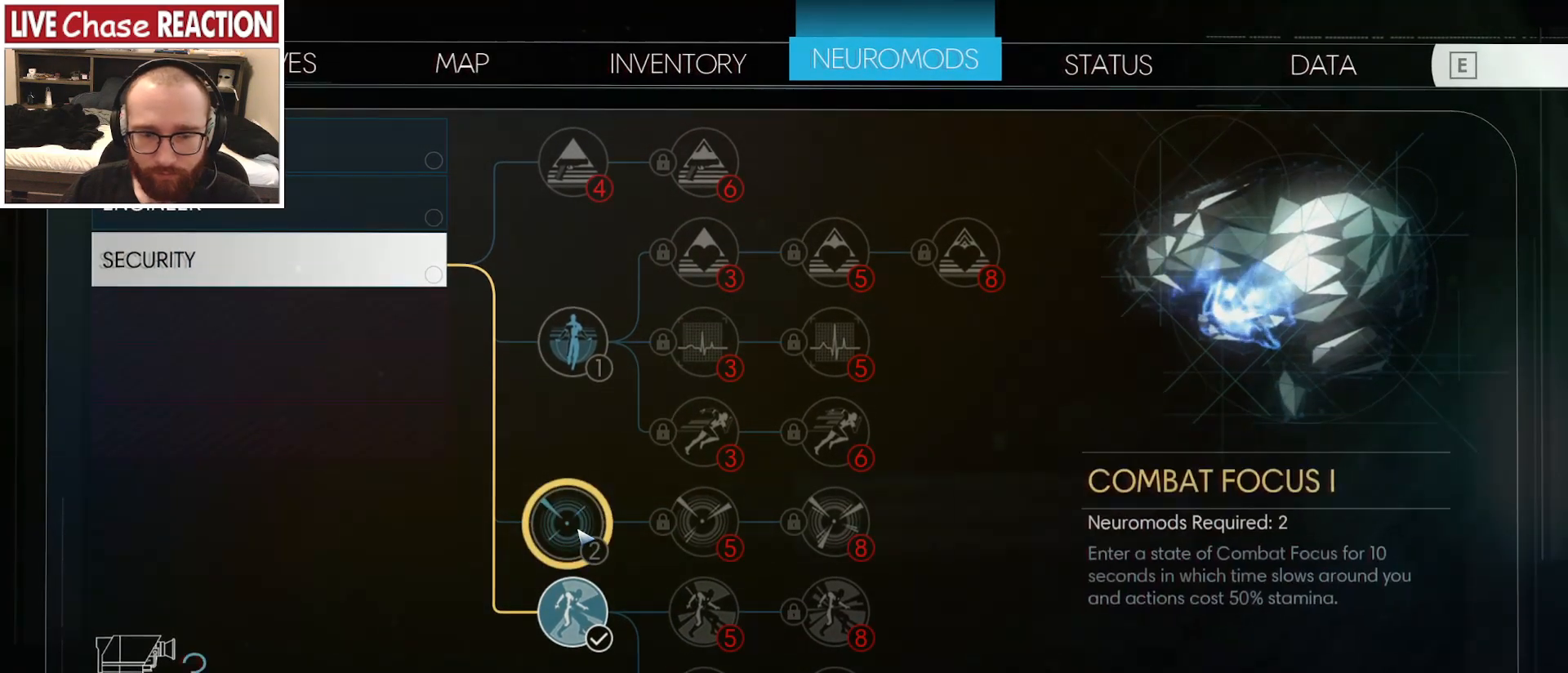
{"keys": [], "mouse": [], "events": []}
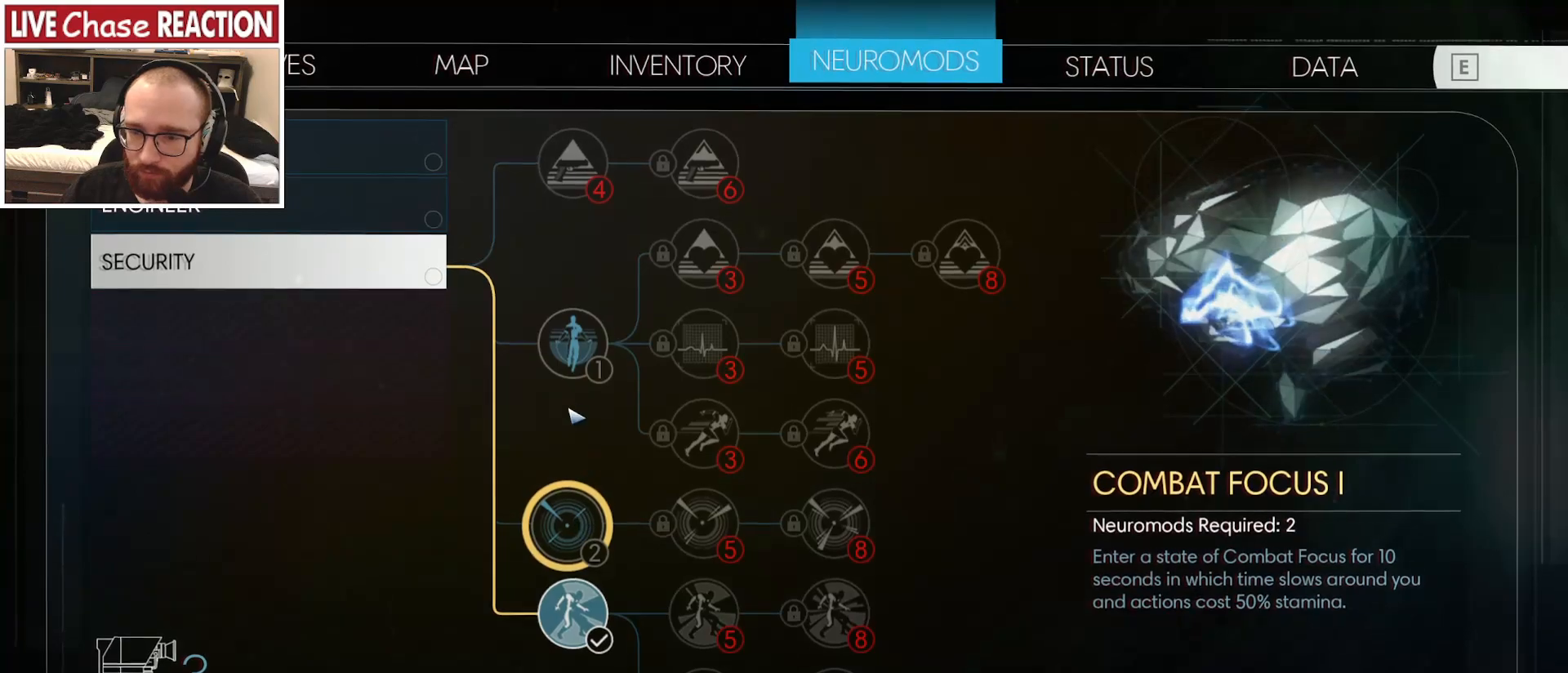
{"keys": [], "mouse": [], "events": [[283, "mouse_left", "down"], [400, "mouse_left", "up"]]}
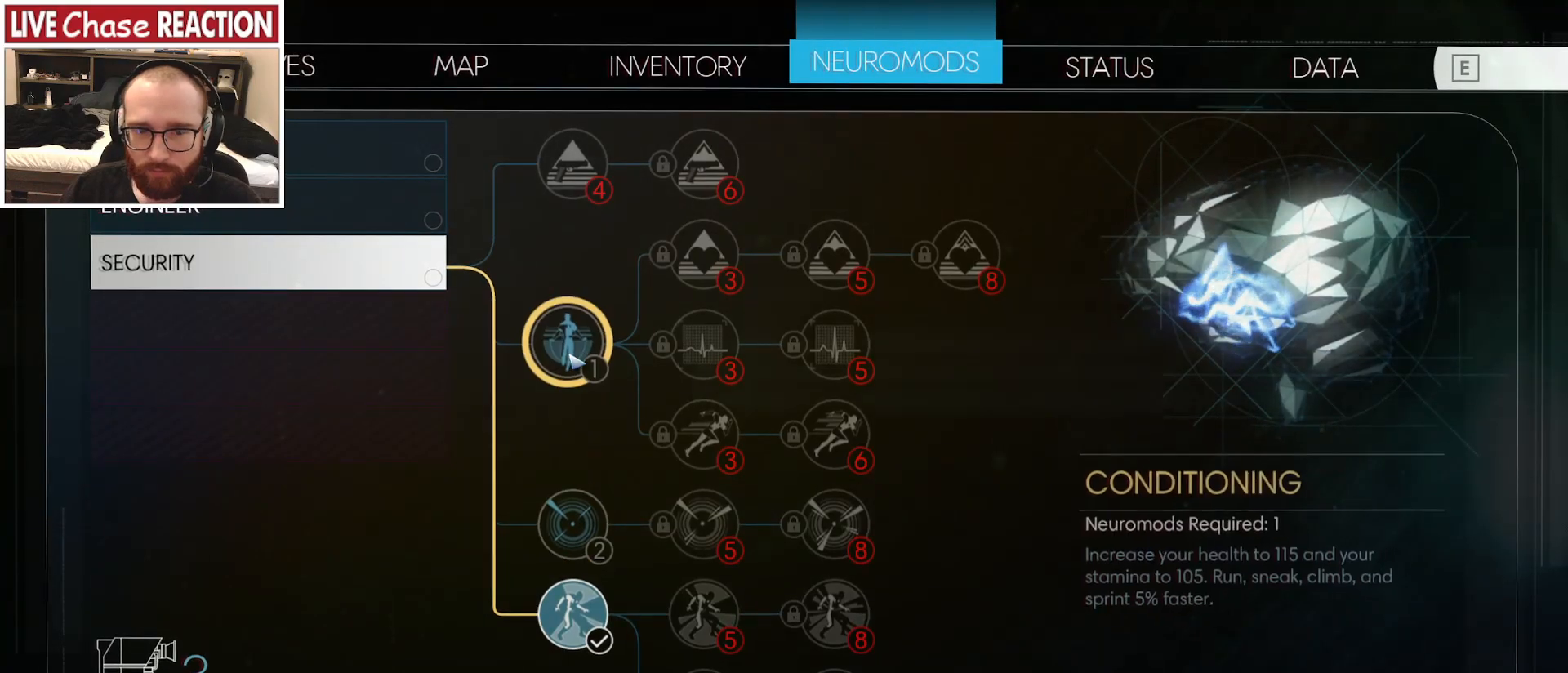
{"keys": [], "mouse": [], "events": [[350, "mouse_left", "down"], [433, "mouse_left", "up"]]}
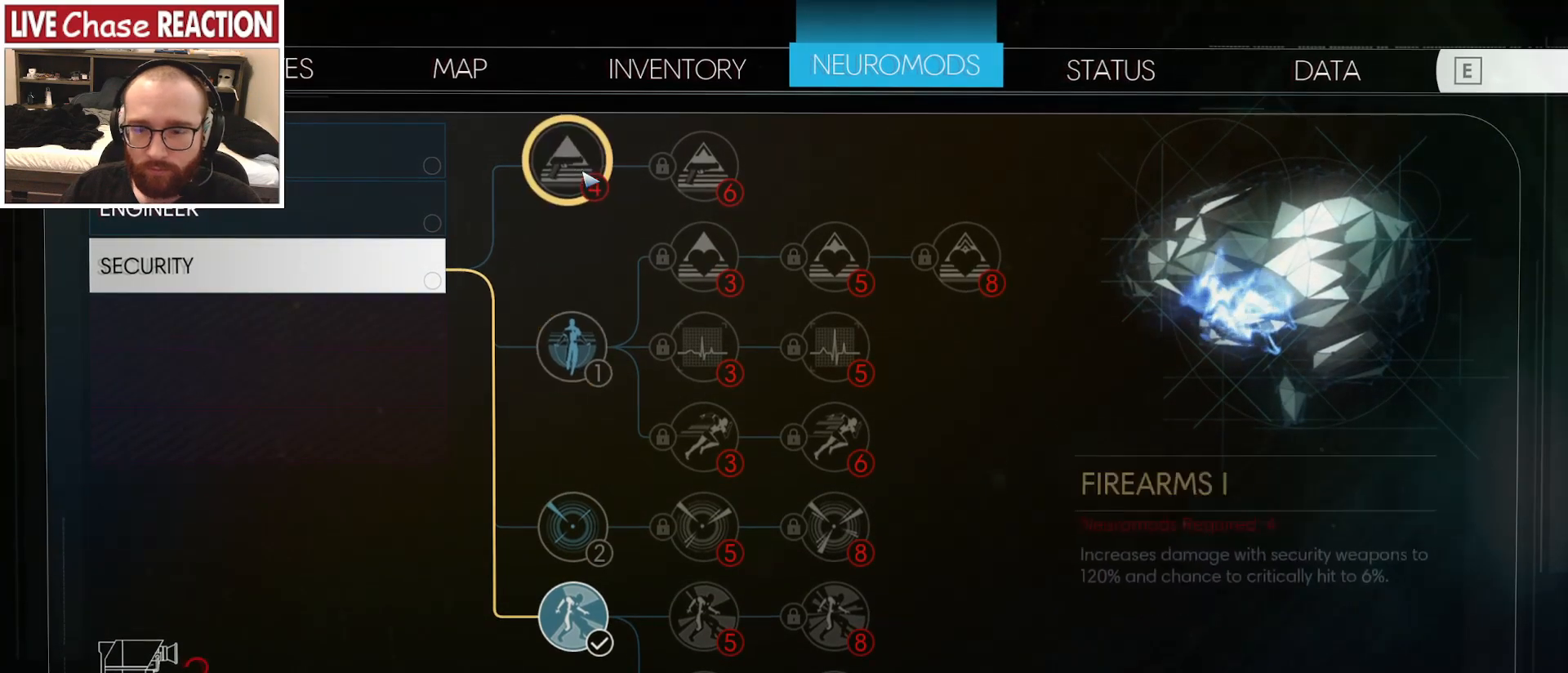
{"keys": [], "mouse": [], "events": []}
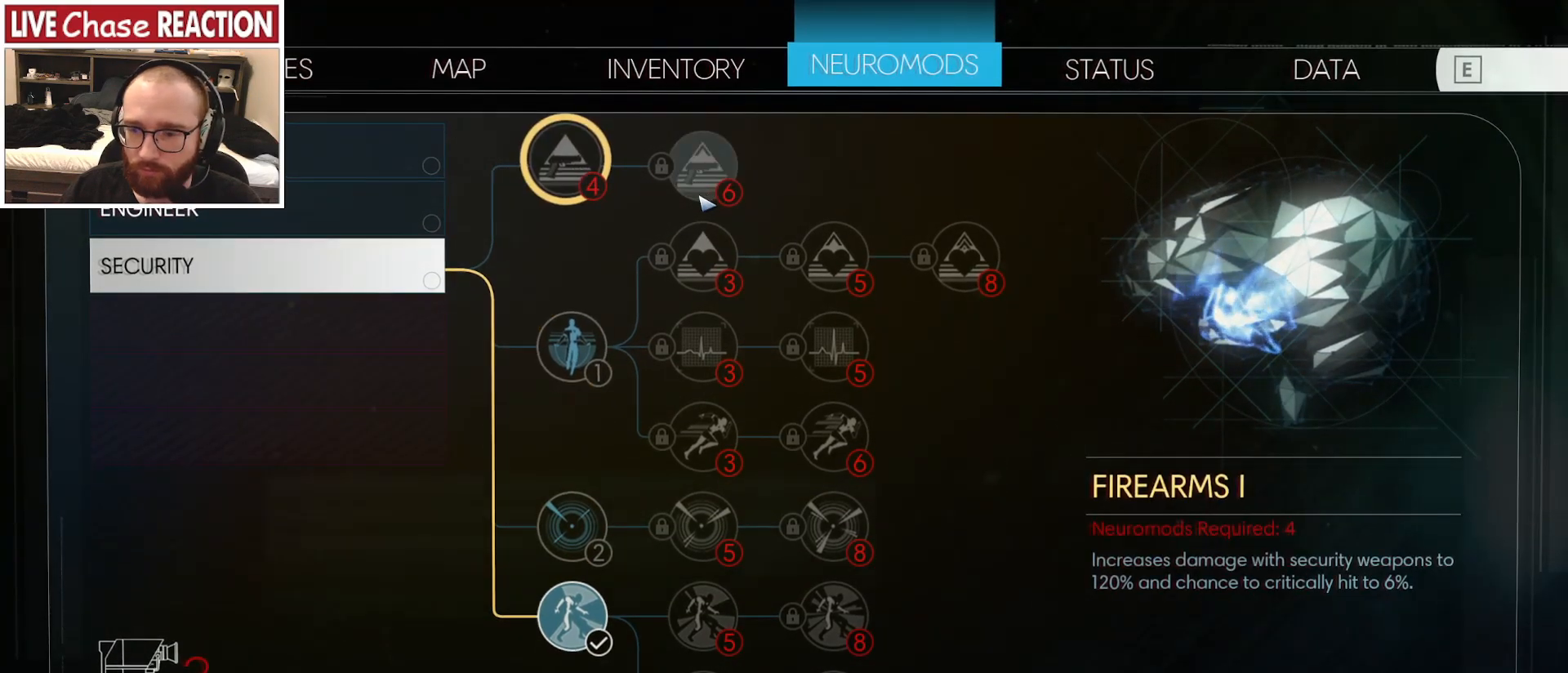
{"keys": [], "mouse": [], "events": []}
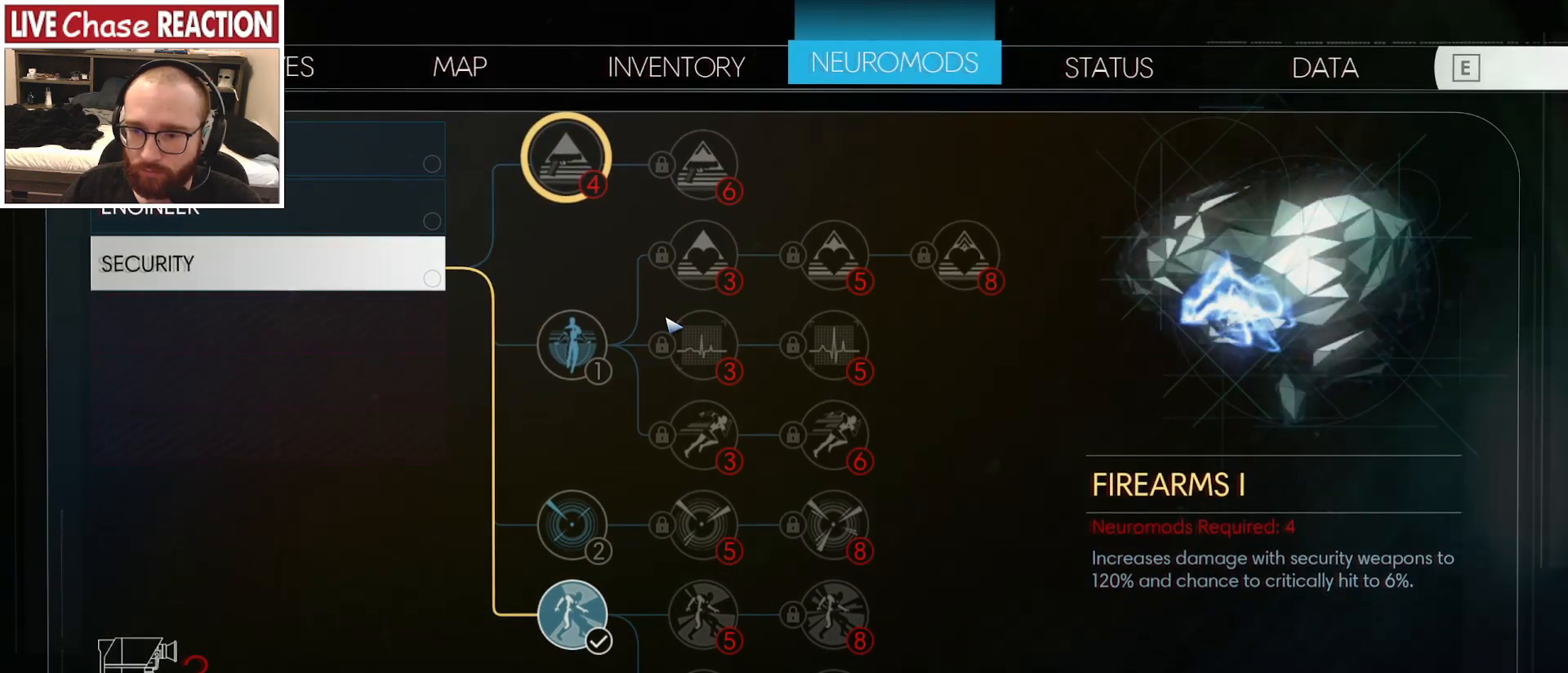
{"keys": [], "mouse": [], "events": []}
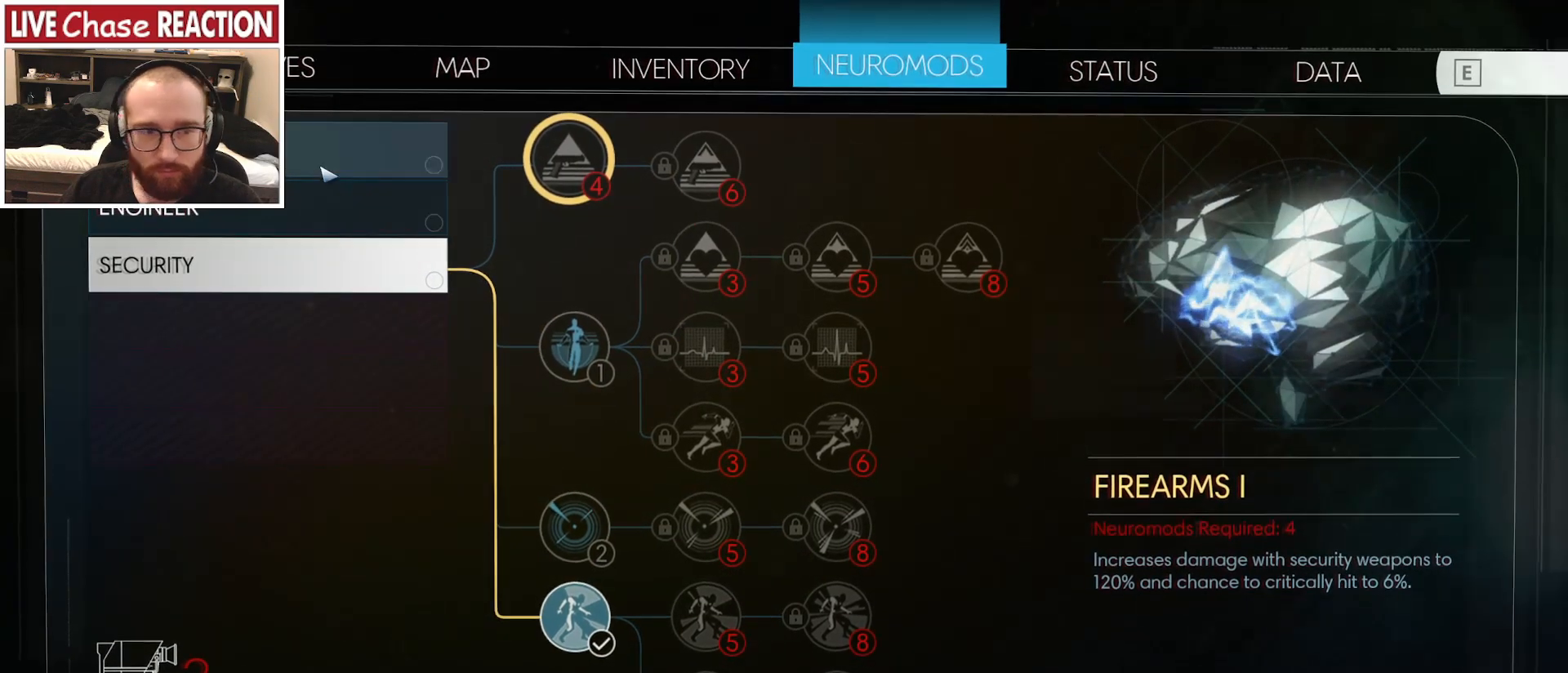
{"keys": [], "mouse": [], "events": [[100, "mouse_left", "down"], [183, "mouse_left", "up"]]}
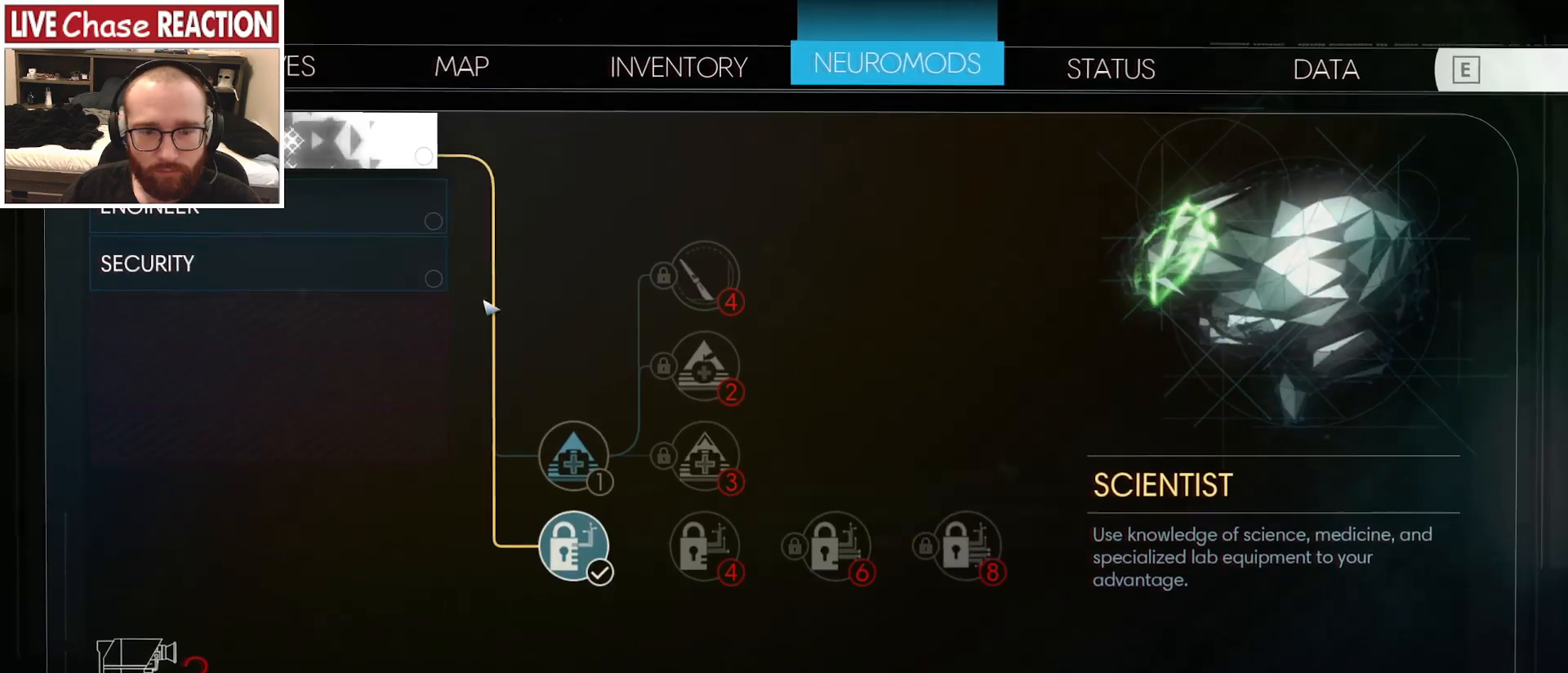
{"keys": [], "mouse": [], "events": [[350, "mouse_left", "down"], [433, "mouse_left", "up"]]}
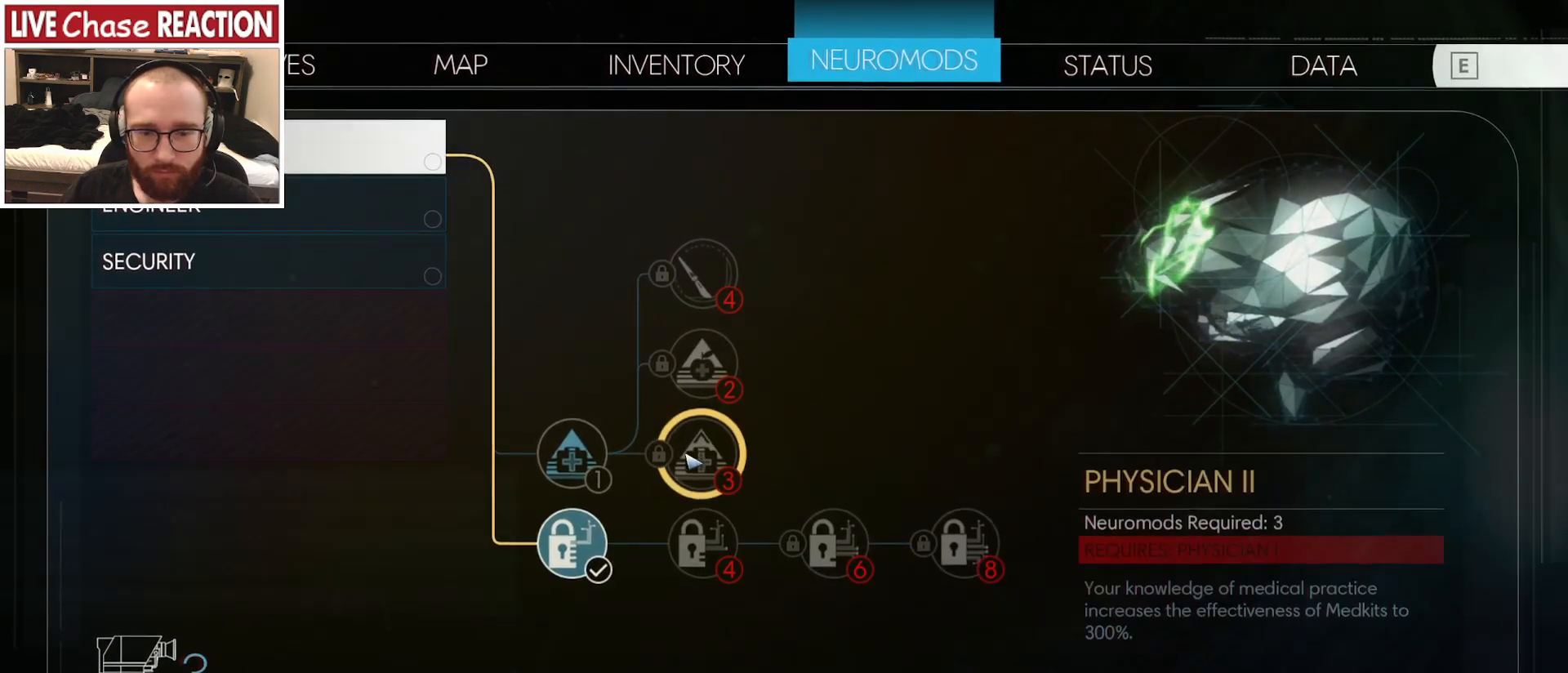
{"keys": [], "mouse": [], "events": [[200, "mouse_left", "down"], [300, "mouse_left", "up"]]}
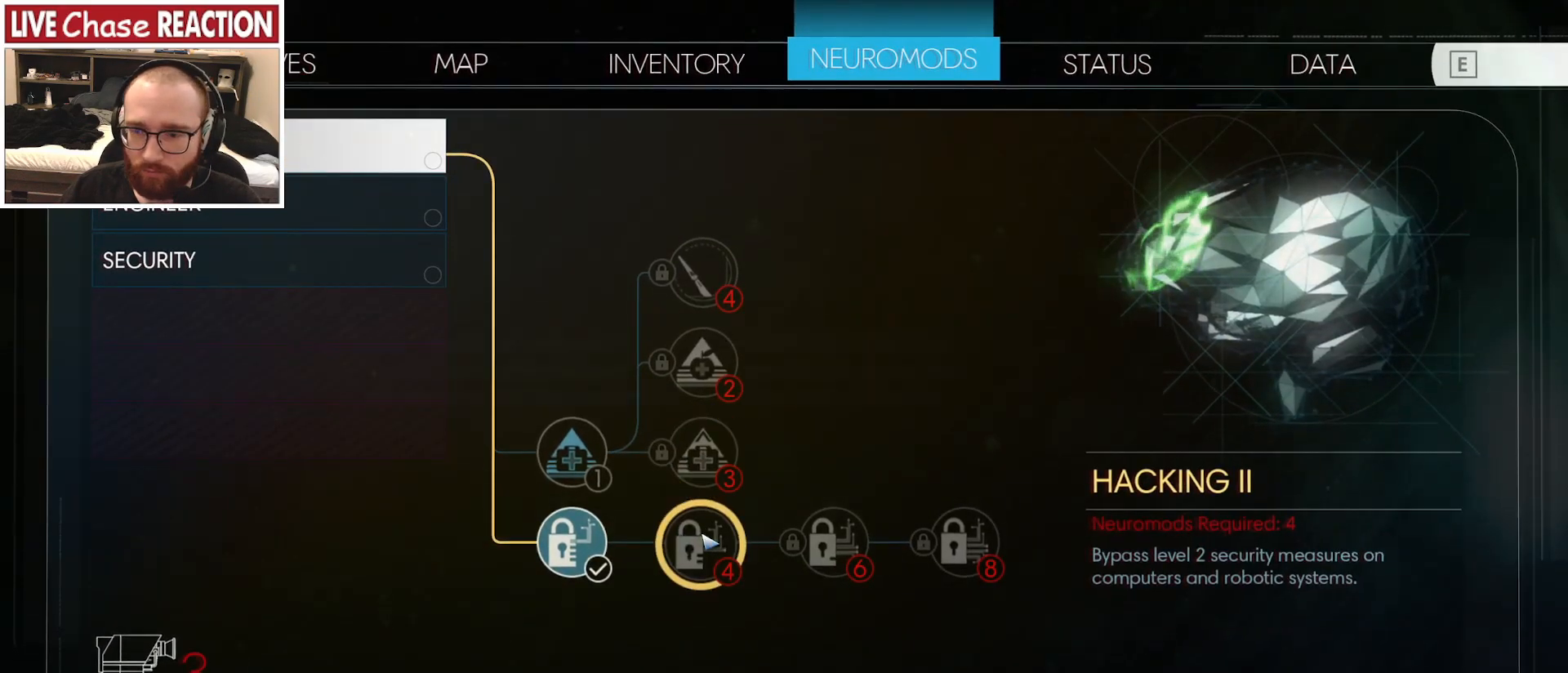
{"keys": [], "mouse": [], "events": [[350, "mouse_left", "down"], [433, "mouse_left", "up"]]}
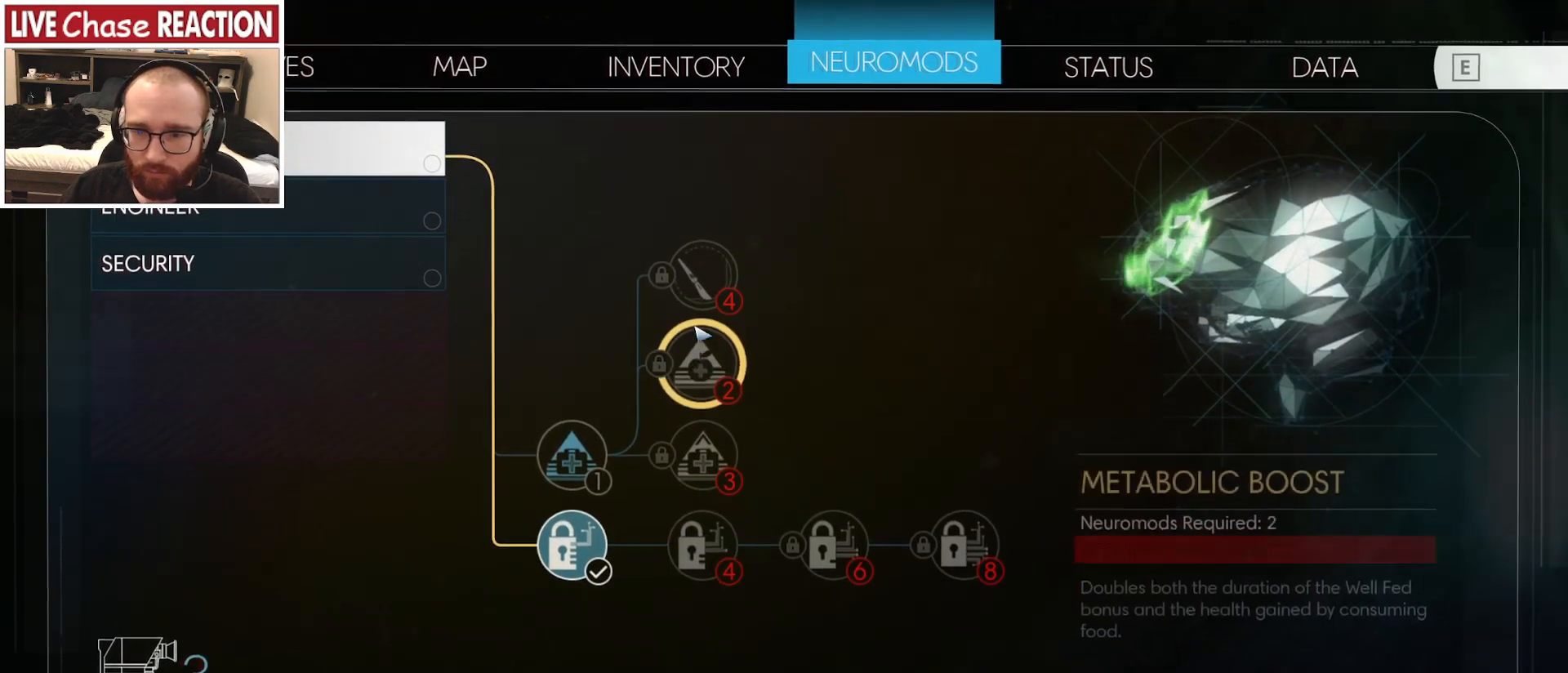
{"keys": [], "mouse": [], "events": [[100, "mouse_left", "down"], [167, "mouse_left", "up"]]}
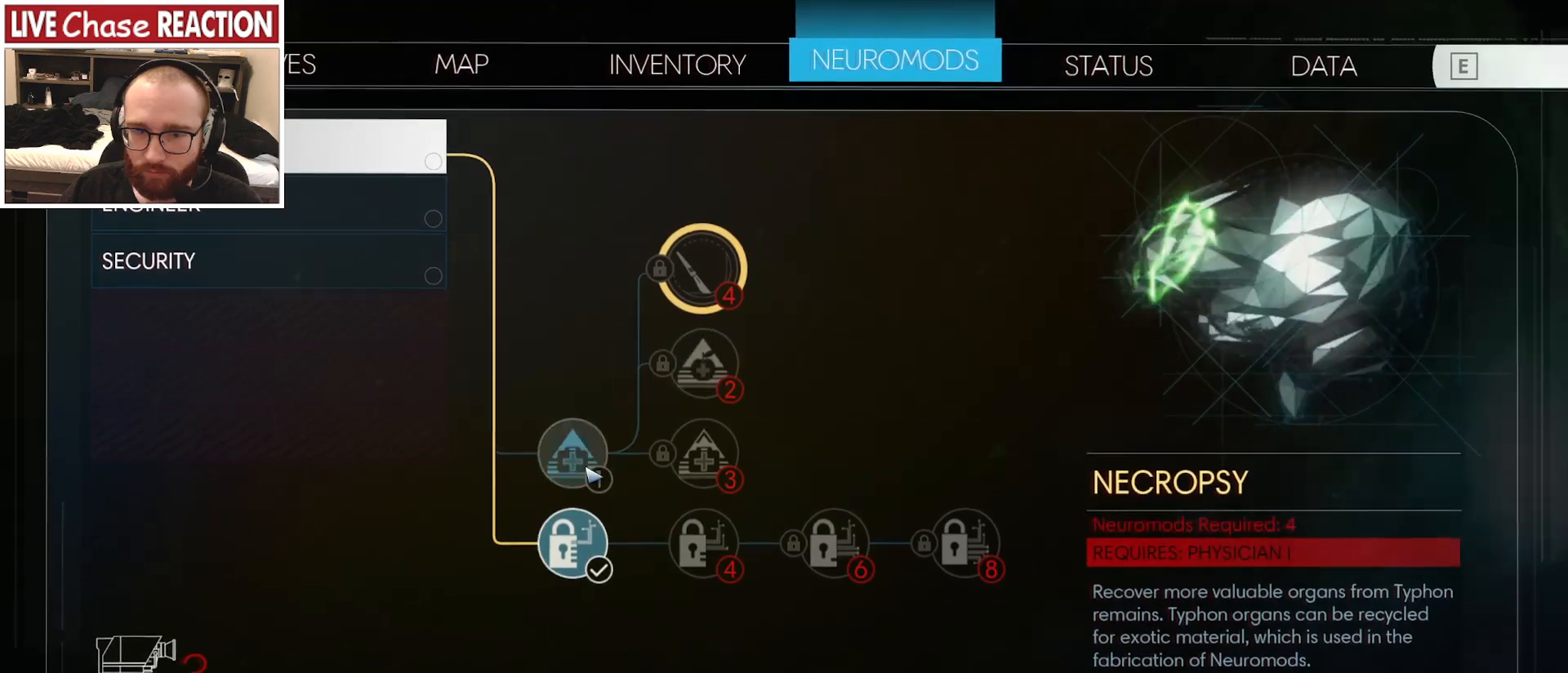
{"keys": [], "mouse": [], "events": [[183, "mouse_left", "down"], [267, "mouse_left", "up"]]}
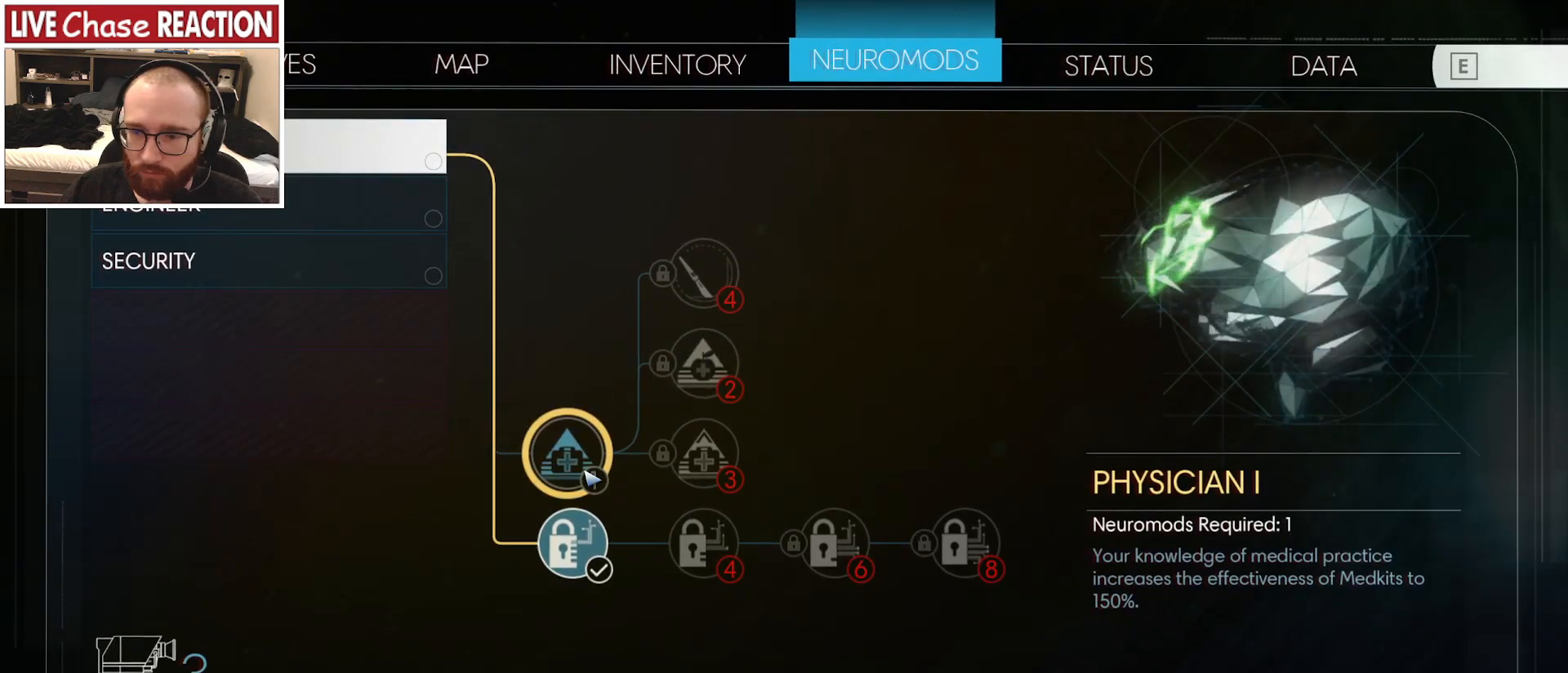
{"keys": [], "mouse": [], "events": []}
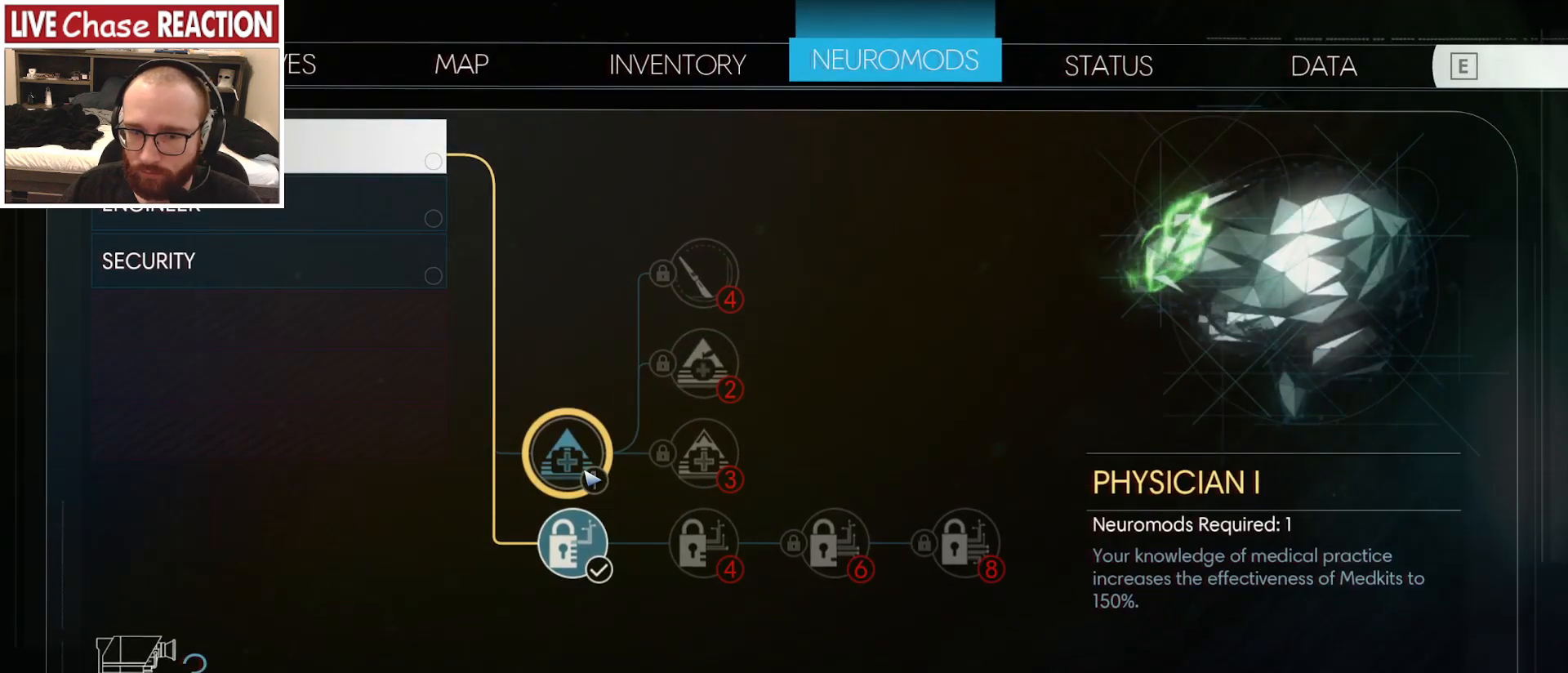
{"keys": [], "mouse": [], "events": [[350, "mouse_left", "down"], [450, "mouse_left", "up"]]}
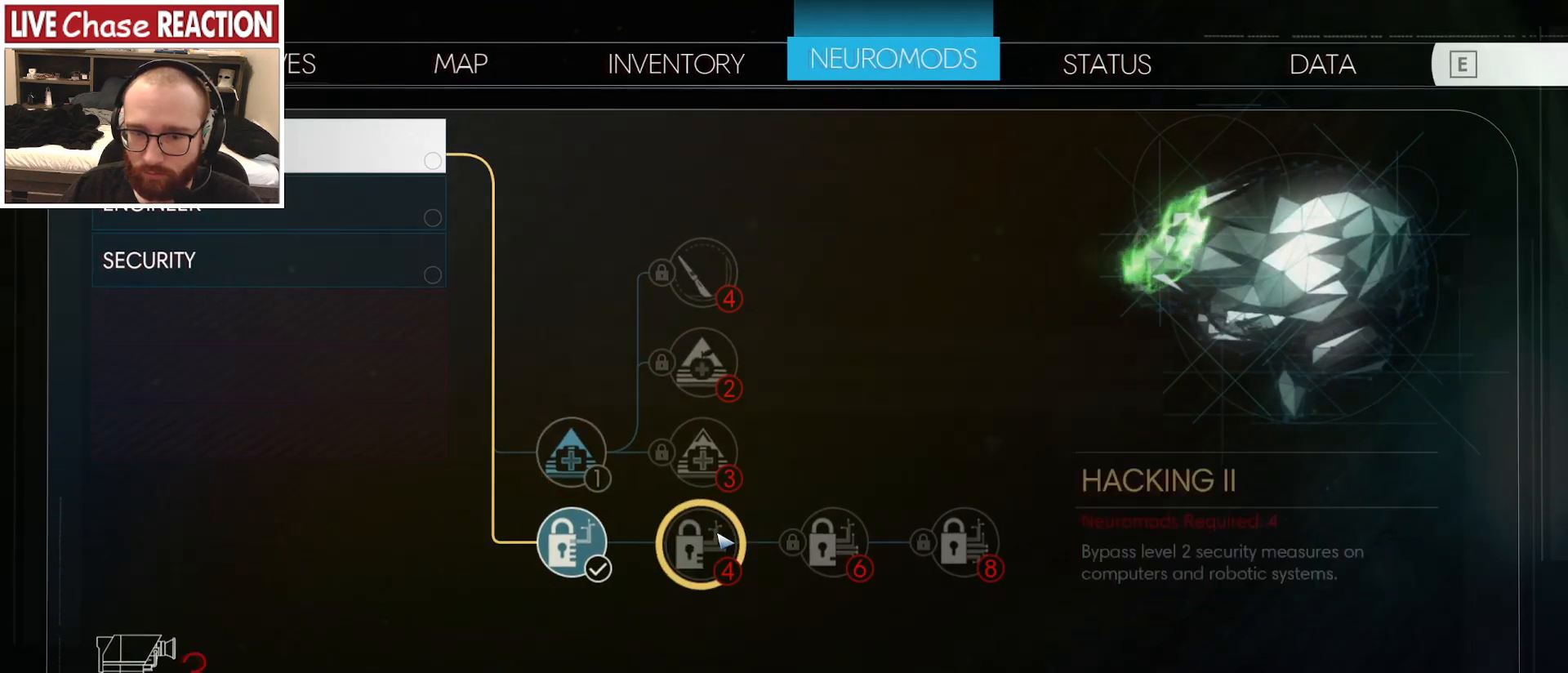
{"keys": [], "mouse": [], "events": []}
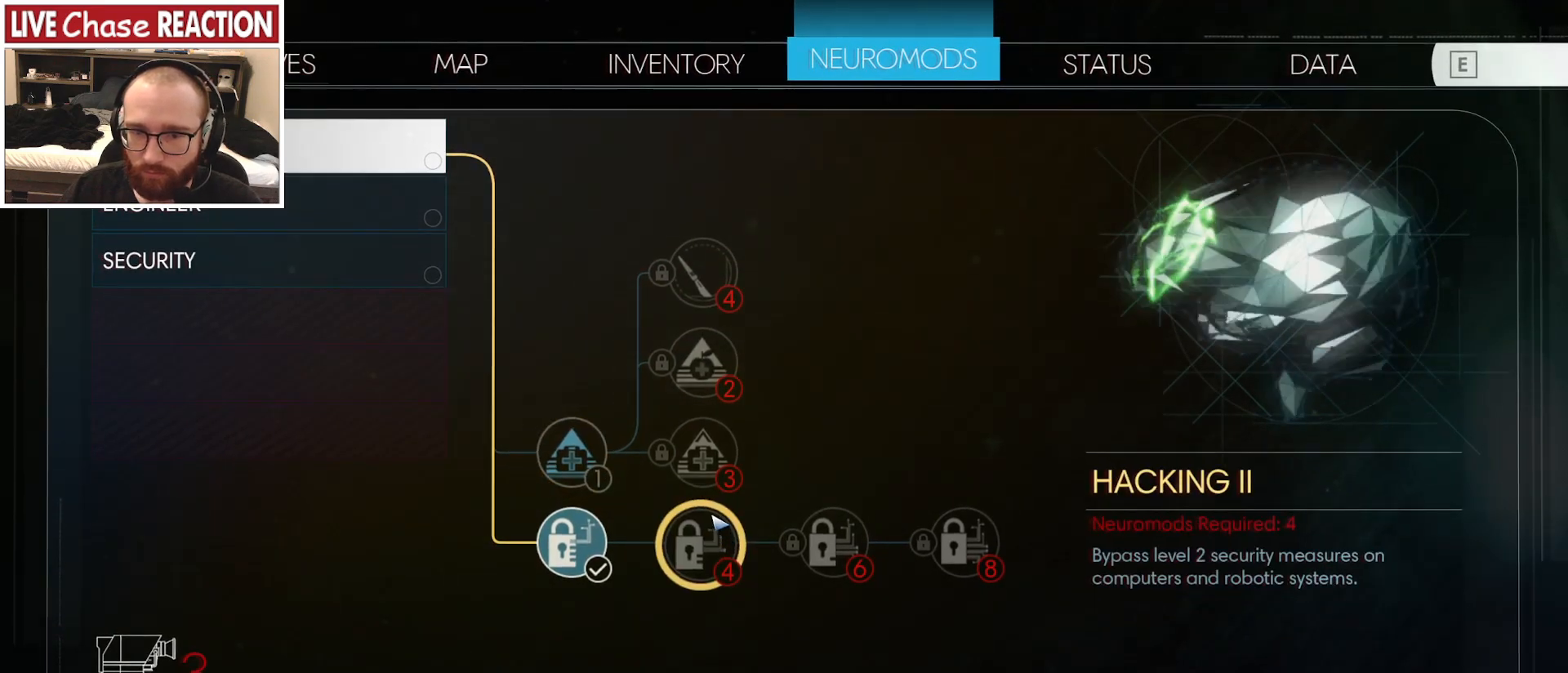
{"keys": [], "mouse": [], "events": [[233, "mouse_left", "down"], [333, "mouse_left", "up"]]}
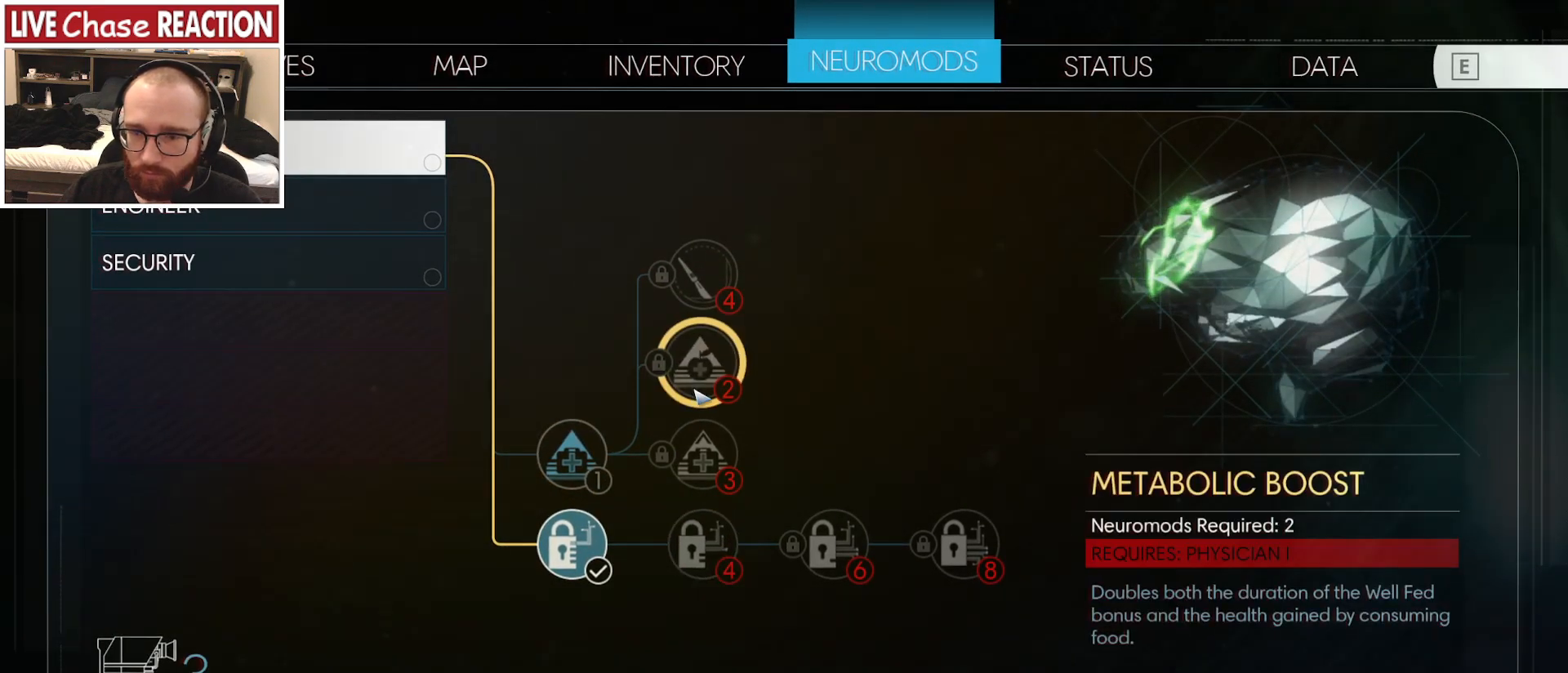
{"keys": [], "mouse": [], "events": []}
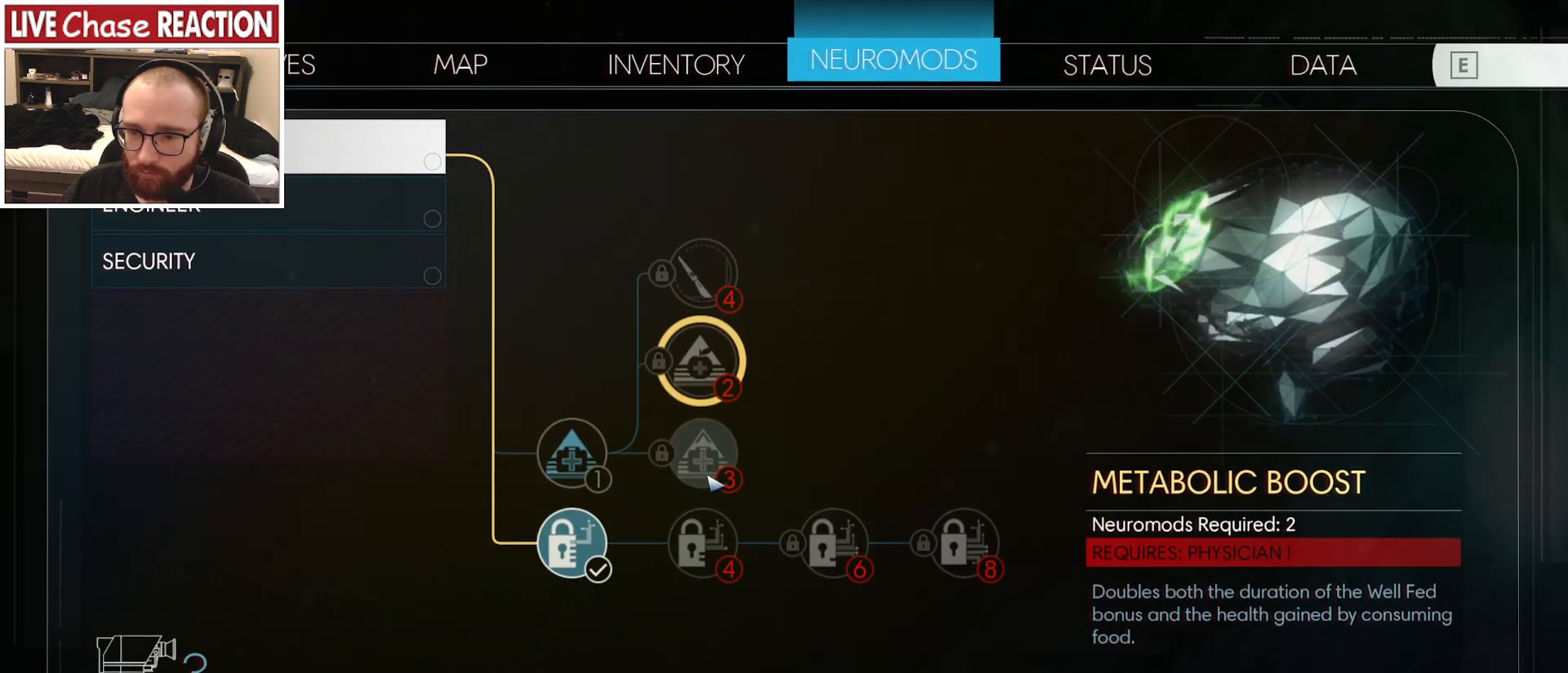
{"keys": [], "mouse": [], "events": [[300, "mouse_left", "down"], [383, "mouse_left", "up"]]}
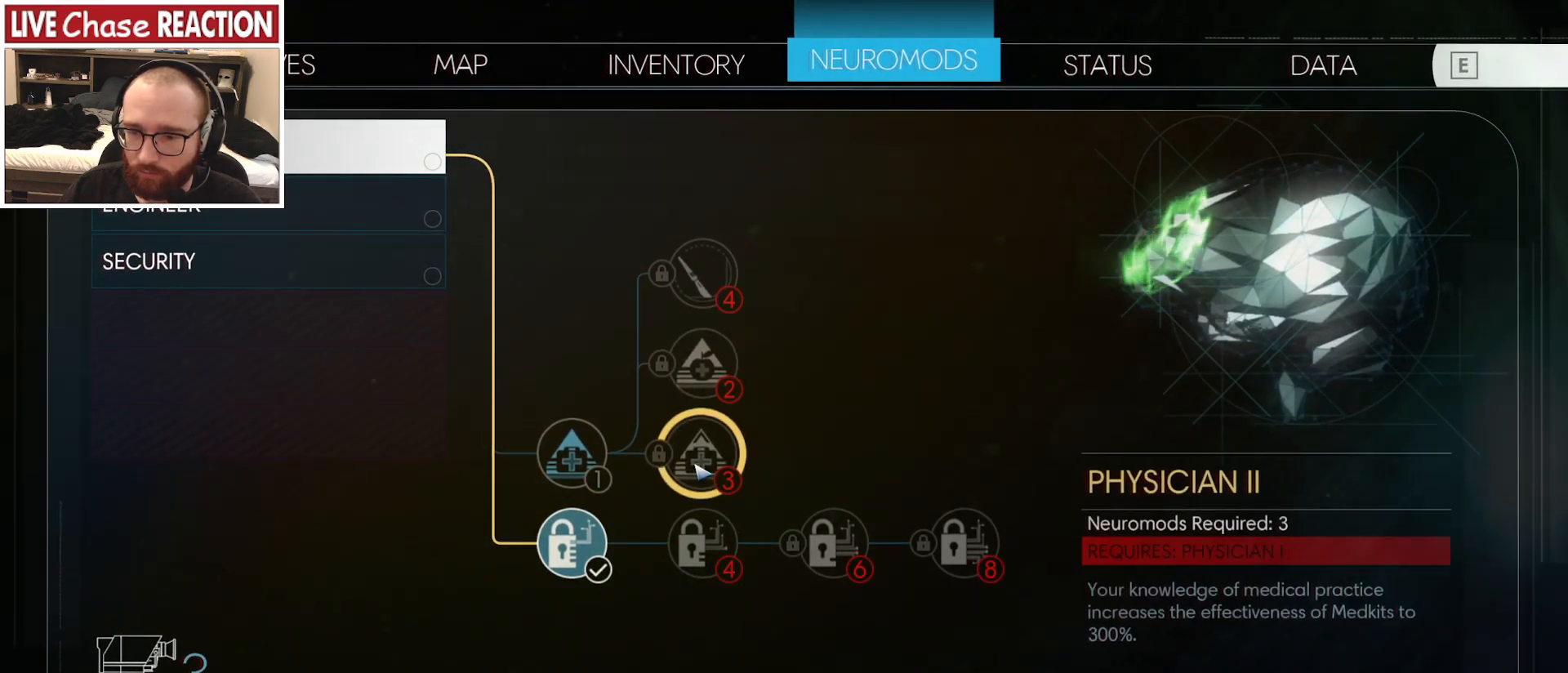
{"keys": [], "mouse": [], "events": []}
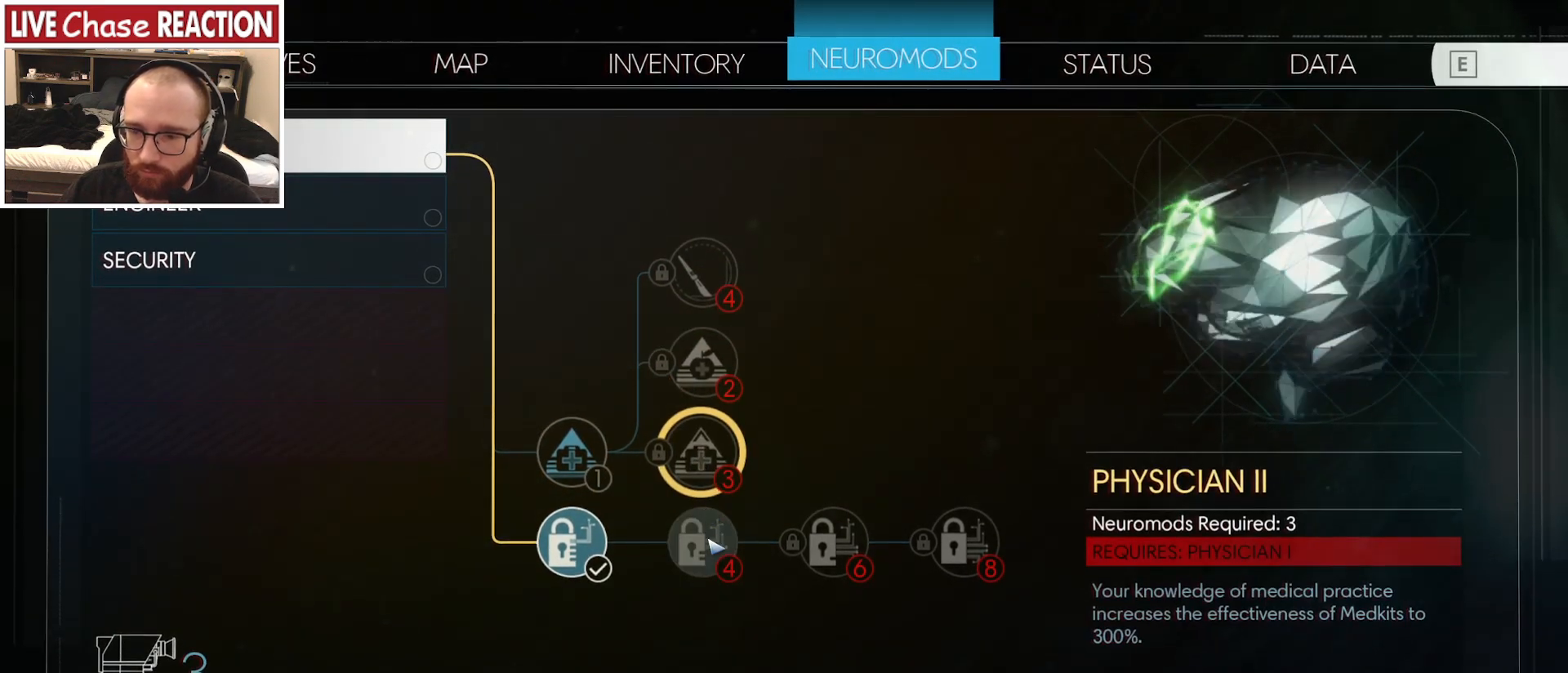
{"keys": [], "mouse": [], "events": []}